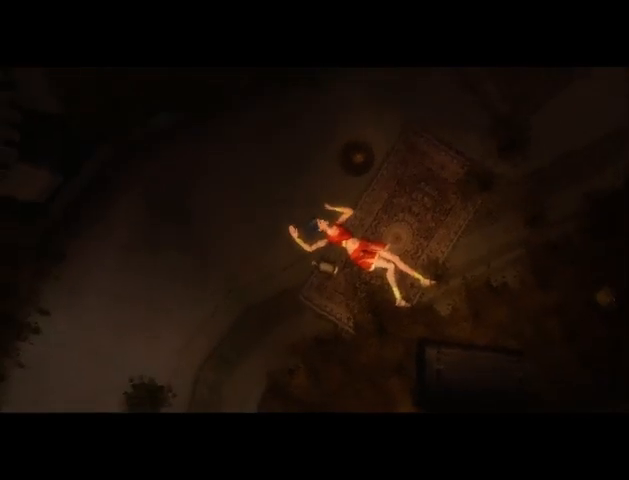
Gameplay with a controller (Xbox layout); each line is a JSON object with the inputs held at the frame after it. "events" lists button and stick changes between this image and that frame as [ms after this image, input, new state], when the widget could be followed in between. Not read: L2 L3 R2 R3.
{"buttons": ["A"], "left_stick": "center", "right_stick": "center", "events": [[433, "A", "down"]]}
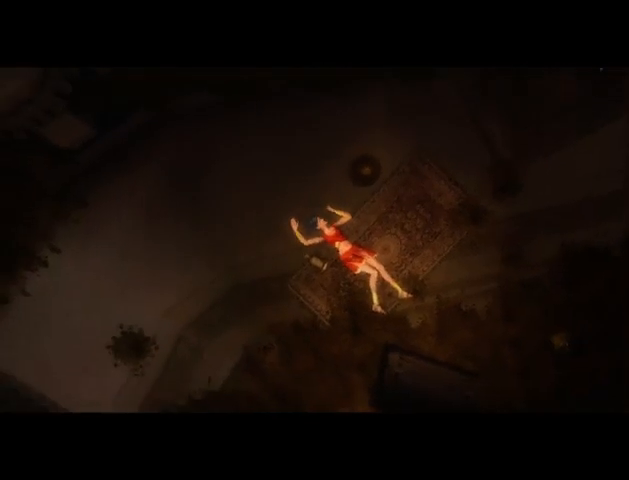
{"buttons": [], "left_stick": "center", "right_stick": "center", "events": [[67, "A", "up"], [133, "A", "down"], [233, "A", "up"], [300, "A", "down"], [433, "A", "up"]]}
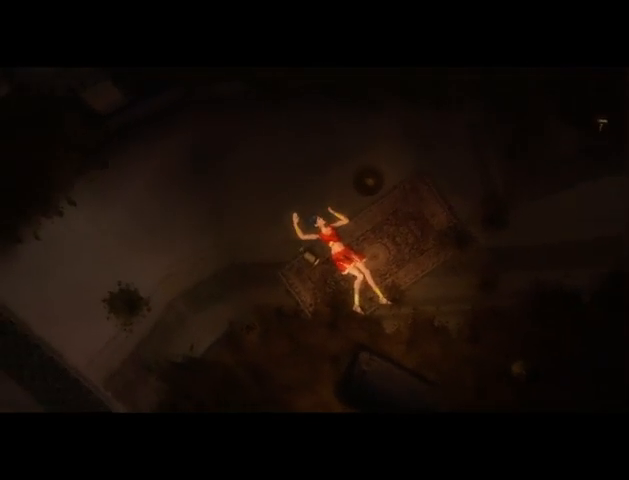
{"buttons": [], "left_stick": "center", "right_stick": "center", "events": [[233, "A", "down"], [300, "A", "up"], [400, "A", "down"], [467, "A", "up"]]}
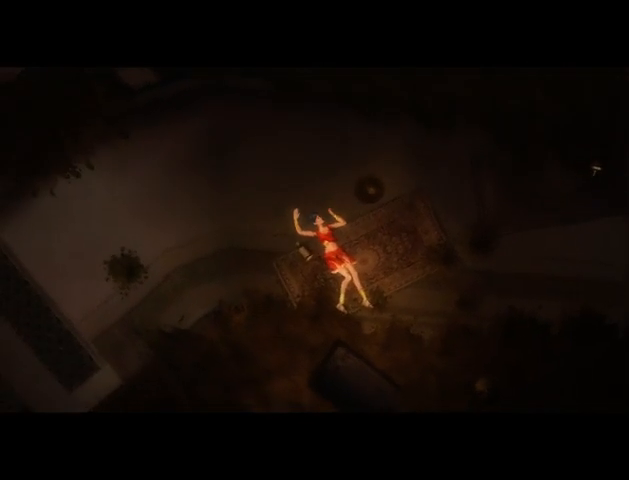
{"buttons": ["A"], "left_stick": "center", "right_stick": "center", "events": [[100, "A", "down"], [133, "A", "up"], [200, "A", "down"], [300, "A", "up"], [333, "A", "down"], [433, "A", "up"], [500, "A", "down"]]}
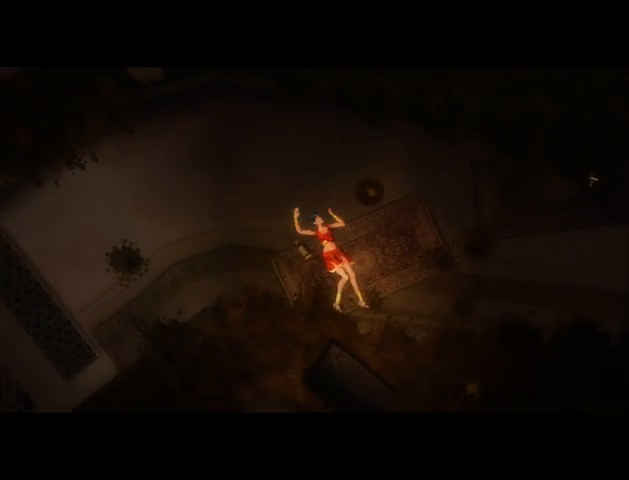
{"buttons": [], "left_stick": "center", "right_stick": "center", "events": [[100, "A", "up"], [167, "A", "down"], [233, "A", "up"], [333, "A", "down"], [400, "A", "up"], [433, "A", "down"], [500, "A", "up"]]}
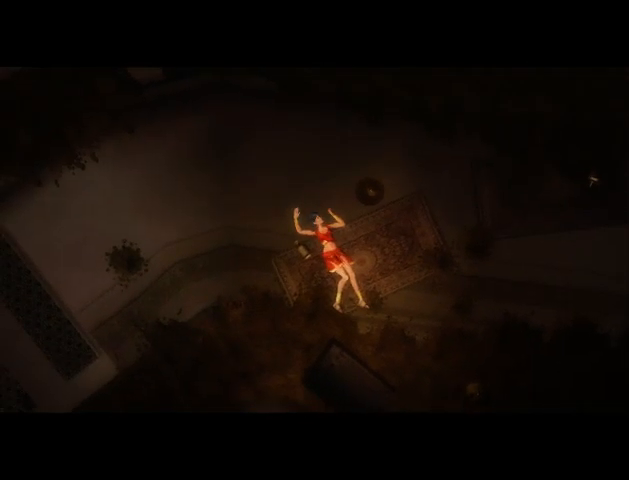
{"buttons": [], "left_stick": "center", "right_stick": "center", "events": [[100, "A", "down"], [167, "A", "up"], [267, "A", "down"], [333, "A", "up"], [400, "A", "down"], [433, "A", "up"]]}
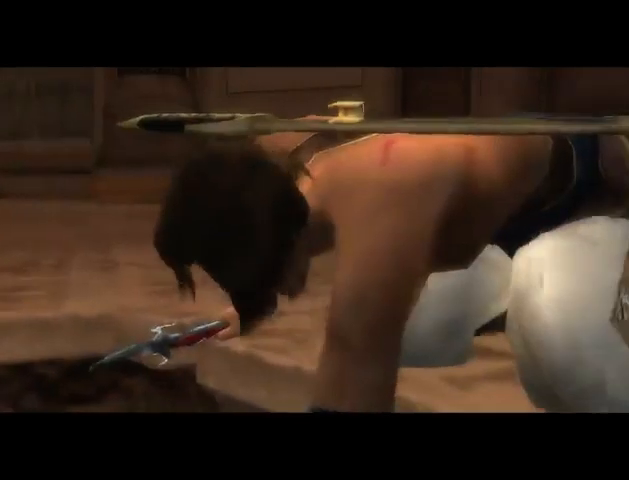
{"buttons": ["A"], "left_stick": "center", "right_stick": "center", "events": [[33, "A", "down"], [100, "A", "up"], [167, "A", "down"], [267, "A", "up"], [333, "A", "down"], [400, "A", "up"], [467, "A", "down"]]}
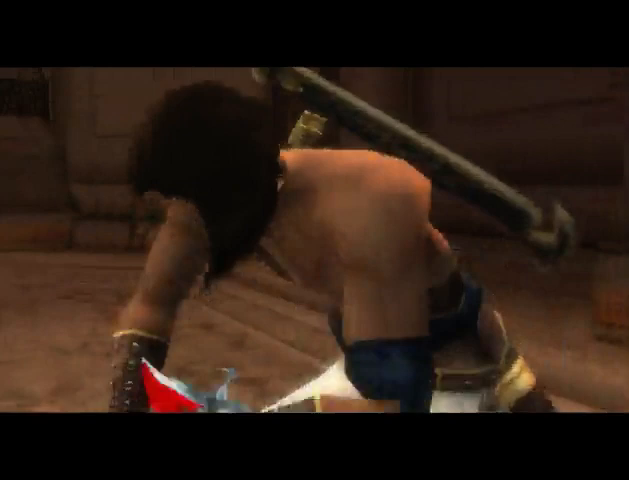
{"buttons": [], "left_stick": "center", "right_stick": "center", "events": [[33, "A", "up"], [133, "A", "down"], [167, "A", "up"], [267, "A", "down"], [333, "A", "up"], [400, "A", "down"], [500, "A", "up"]]}
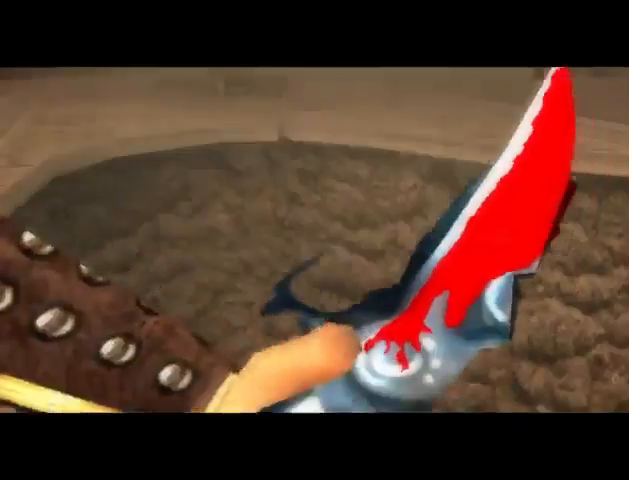
{"buttons": [], "left_stick": "center", "right_stick": "center", "events": [[67, "A", "down"], [133, "A", "up"], [233, "A", "down"], [300, "A", "up"], [367, "A", "down"], [433, "A", "up"]]}
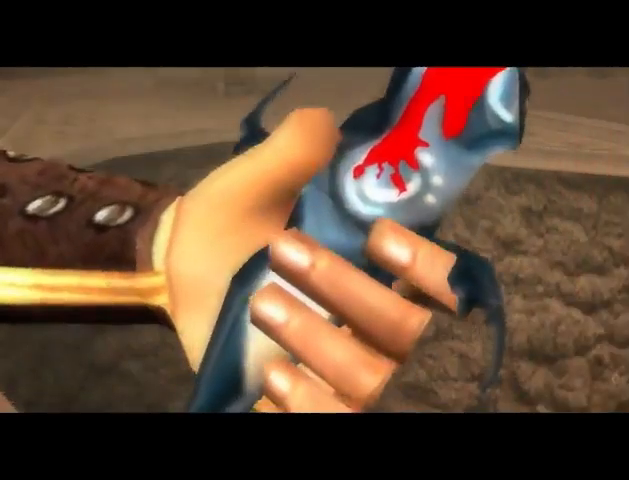
{"buttons": ["A"], "left_stick": "center", "right_stick": "center", "events": [[33, "A", "down"], [100, "A", "up"], [167, "A", "down"], [267, "A", "up"], [333, "A", "down"], [400, "A", "up"], [500, "A", "down"]]}
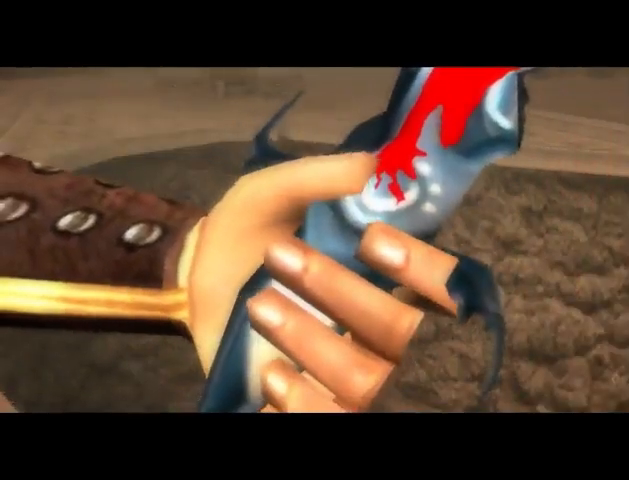
{"buttons": [], "left_stick": "center", "right_stick": "center", "events": [[33, "A", "up"], [167, "A", "down"], [200, "A", "up"], [333, "A", "down"], [367, "A", "up"]]}
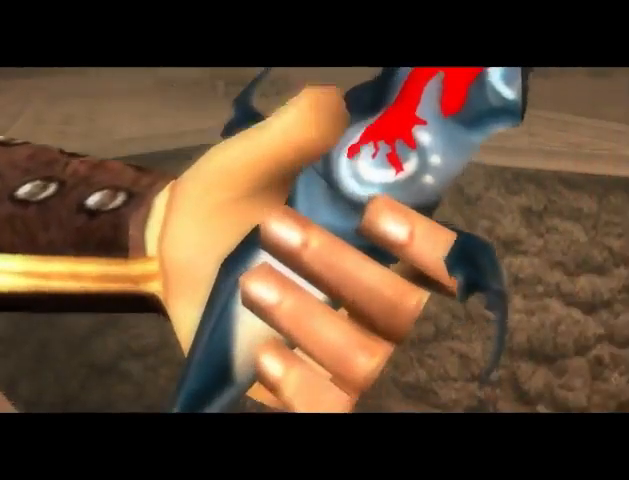
{"buttons": [], "left_stick": "center", "right_stick": "center", "events": [[100, "A", "down"], [167, "A", "up"], [267, "A", "down"], [333, "A", "up"], [433, "A", "down"], [467, "A", "up"]]}
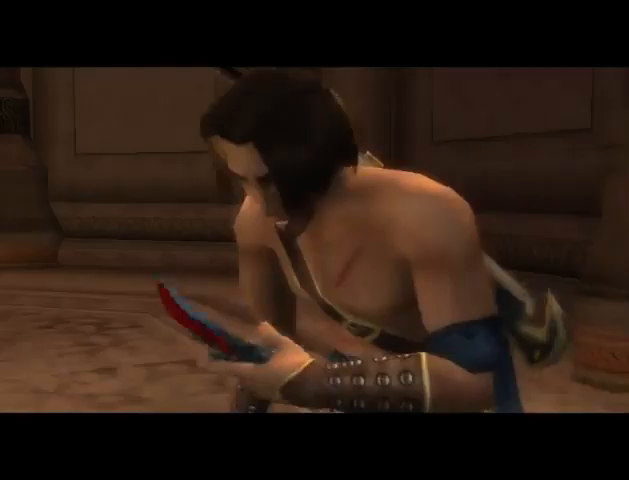
{"buttons": ["A"], "left_stick": "center", "right_stick": "center", "events": [[67, "A", "down"], [133, "A", "up"], [200, "A", "down"], [300, "A", "up"], [367, "A", "down"], [400, "A", "up"], [500, "A", "down"]]}
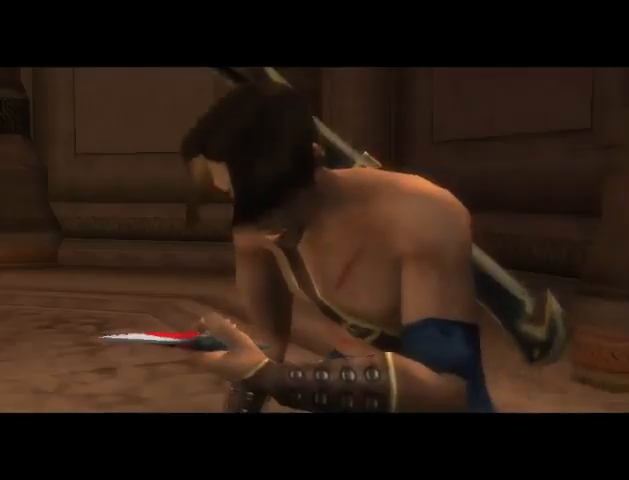
{"buttons": [], "left_stick": "center", "right_stick": "center", "events": [[67, "A", "up"], [133, "A", "down"], [233, "A", "up"], [300, "A", "down"], [333, "A", "up"]]}
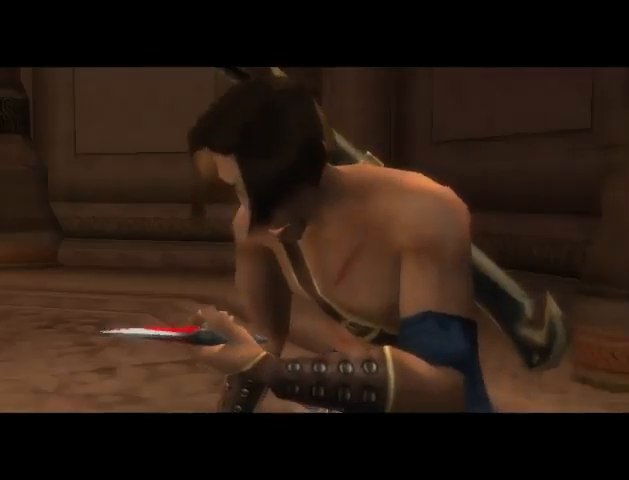
{"buttons": [], "left_stick": "center", "right_stick": "center", "events": [[200, "A", "down"], [333, "A", "up"], [367, "A", "down"], [433, "A", "up"]]}
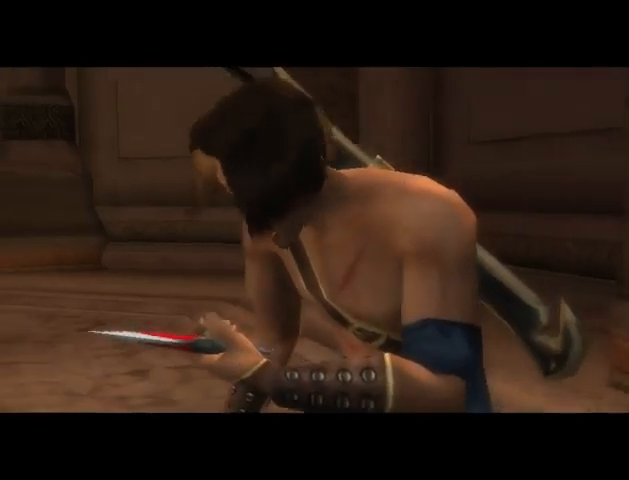
{"buttons": ["A"], "left_stick": "center", "right_stick": "center", "events": [[33, "A", "down"], [233, "A", "up"], [300, "A", "down"], [367, "A", "up"], [467, "A", "down"]]}
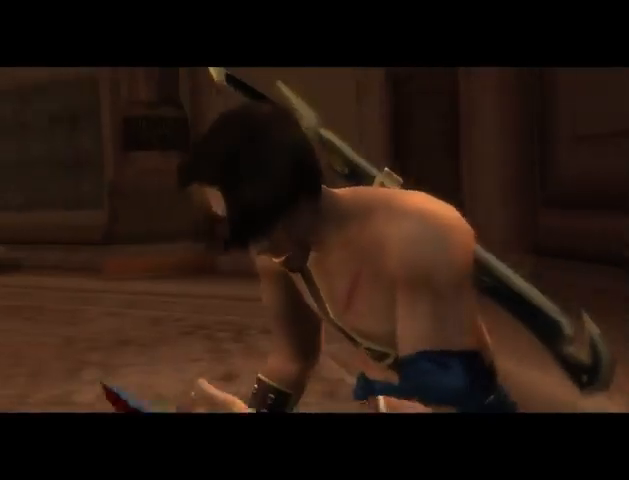
{"buttons": [], "left_stick": "center", "right_stick": "center", "events": [[33, "A", "up"], [233, "B", "down"], [267, "B", "up"], [367, "B", "down"], [433, "B", "up"]]}
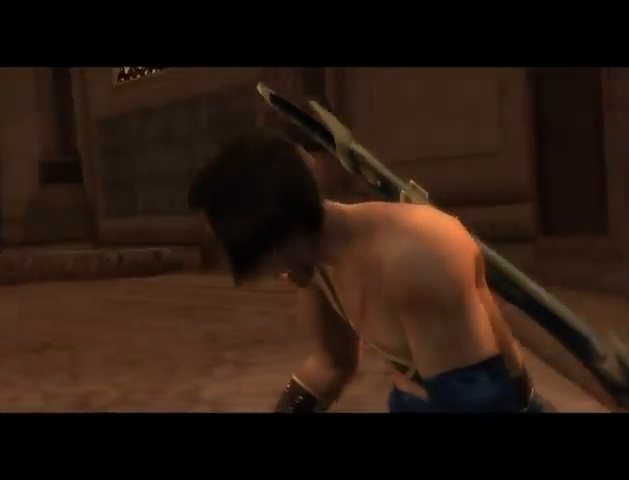
{"buttons": ["B"], "left_stick": "center", "right_stick": "center", "events": [[33, "B", "down"], [100, "B", "up"], [300, "B", "down"], [367, "B", "up"], [467, "B", "down"]]}
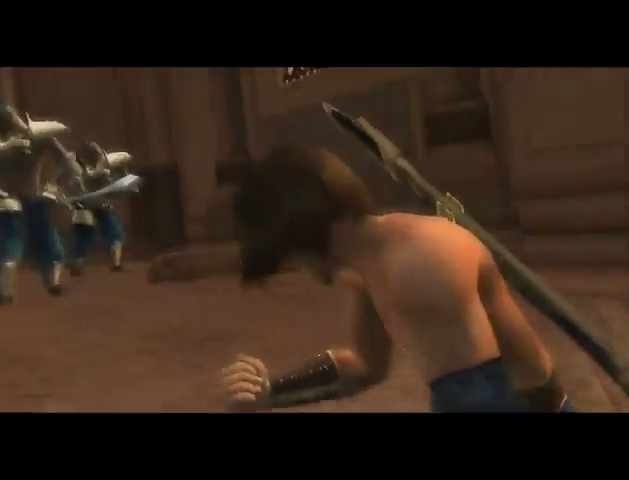
{"buttons": [], "left_stick": "center", "right_stick": "center", "events": [[67, "B", "up"], [133, "B", "down"], [200, "B", "up"]]}
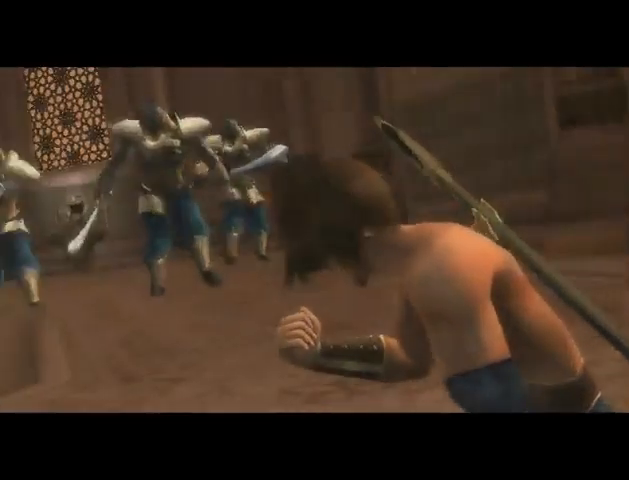
{"buttons": [], "left_stick": "center", "right_stick": "center", "events": [[133, "B", "down"], [200, "B", "up"], [233, "B", "down"], [333, "B", "up"], [400, "B", "down"], [500, "B", "up"]]}
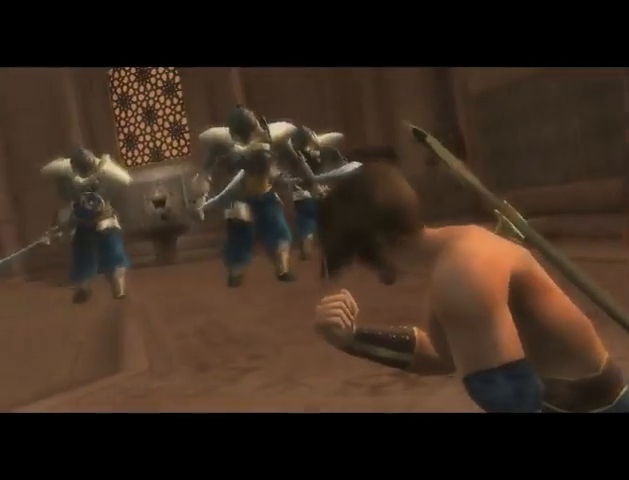
{"buttons": [], "left_stick": "center", "right_stick": "center", "events": [[100, "B", "down"], [133, "B", "up"], [200, "B", "down"], [300, "B", "up"], [367, "B", "down"], [500, "B", "up"]]}
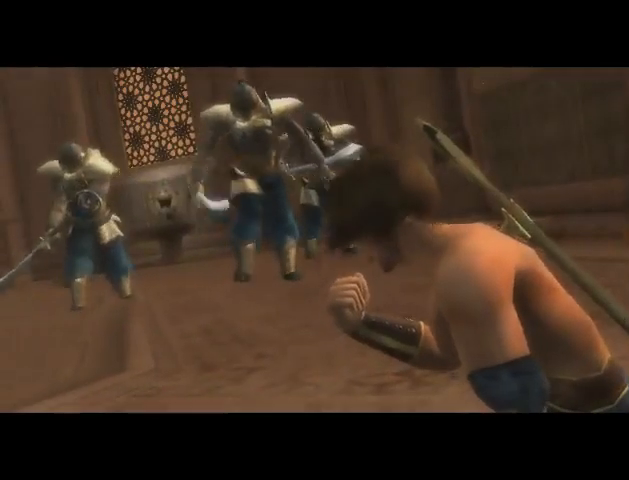
{"buttons": ["B"], "left_stick": "center", "right_stick": "center", "events": [[67, "B", "down"], [133, "B", "up"], [333, "B", "down"], [400, "B", "up"], [500, "B", "down"]]}
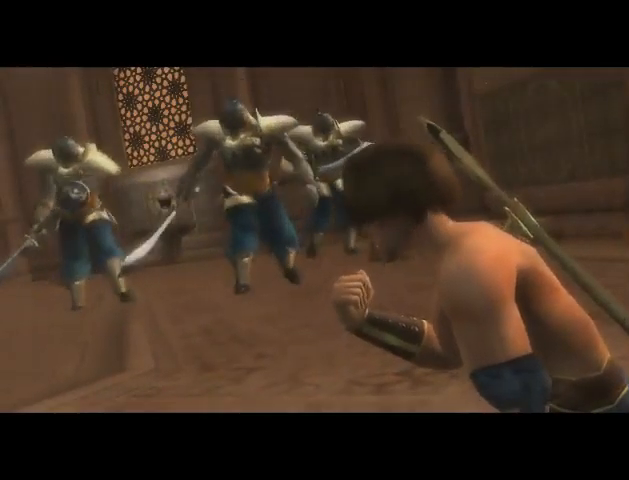
{"buttons": [], "left_stick": "center", "right_stick": "center", "events": [[100, "B", "up"], [133, "B", "down"], [200, "B", "up"]]}
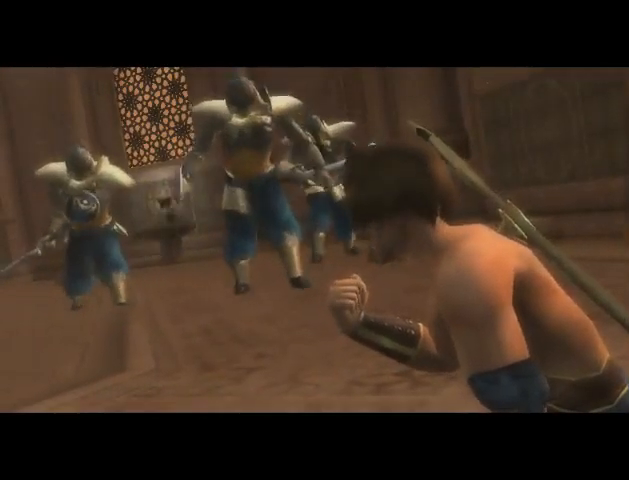
{"buttons": ["B"], "left_stick": "center", "right_stick": "center", "events": [[167, "B", "down"], [267, "B", "up"], [500, "B", "down"]]}
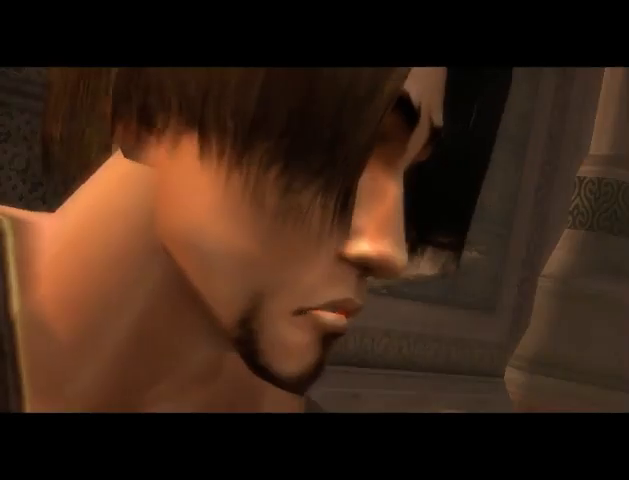
{"buttons": [], "left_stick": "center", "right_stick": "center", "events": [[33, "B", "up"], [133, "B", "down"], [200, "B", "up"], [267, "B", "down"], [333, "B", "up"], [433, "B", "down"], [500, "B", "up"]]}
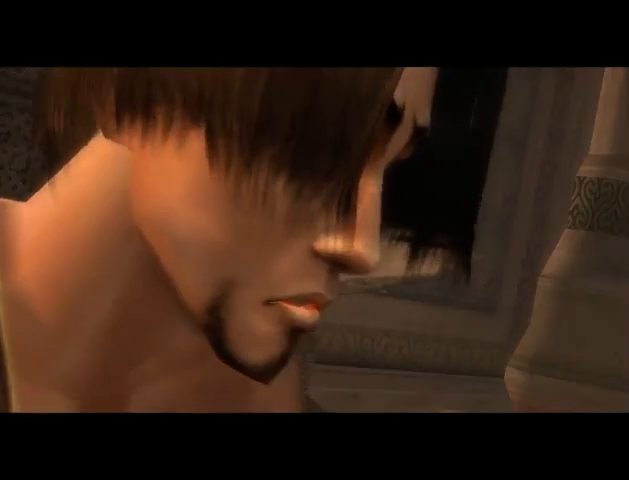
{"buttons": [], "left_stick": "center", "right_stick": "center", "events": [[67, "B", "down"], [133, "B", "up"]]}
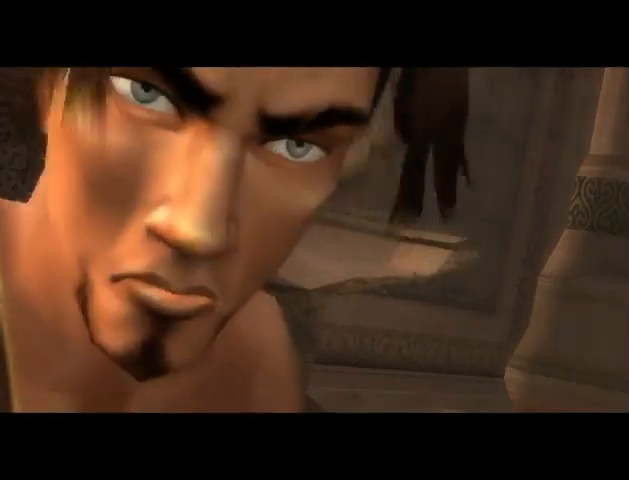
{"buttons": [], "left_stick": "left", "right_stick": "left", "events": [[67, "left_stick", "left"], [67, "right_stick", "left"]]}